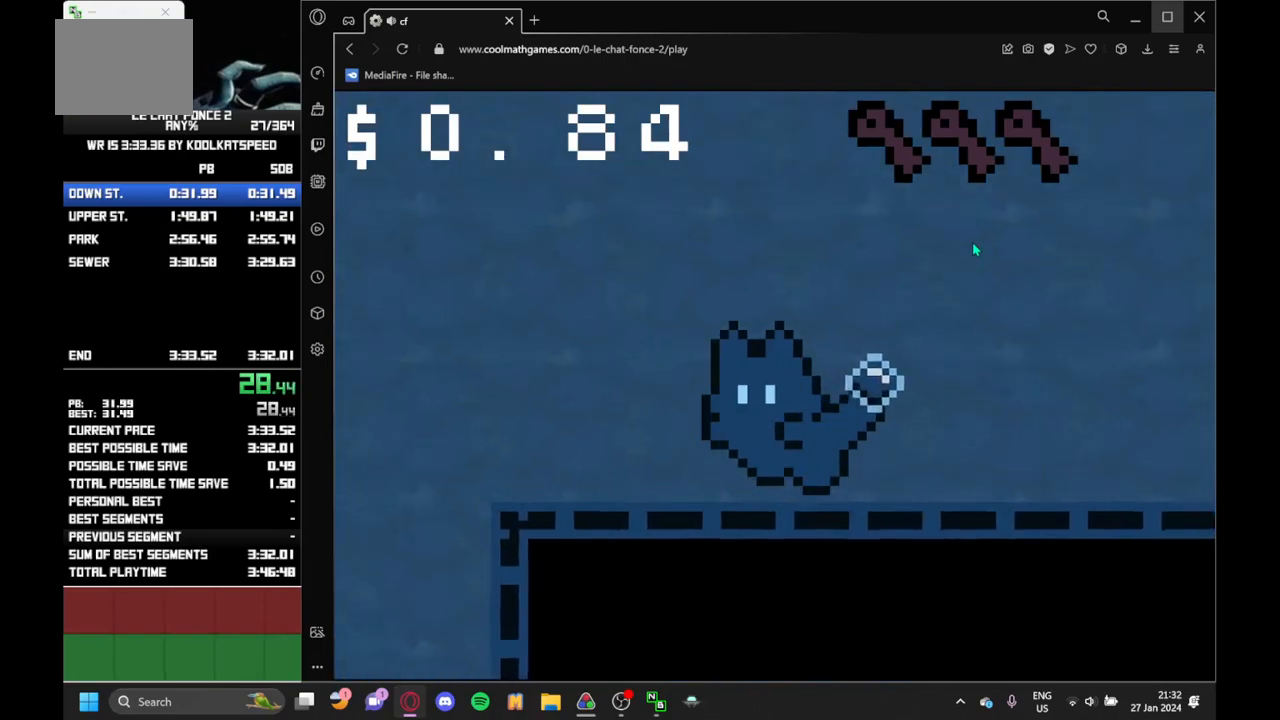
Gameplay with keyboard; each line is a JSON object with the keys held at the frame after it. "events" lists presses ("down") and releases ("up") of "down", "j", "left", "r", "right" and "up" between this image and that frame as [ms after this image, input, new state], when the widget could be followed in between. No other keys are recorded. Mouse input is not recorded.
{"keys": ["left"], "events": [[50, "up", "up"]]}
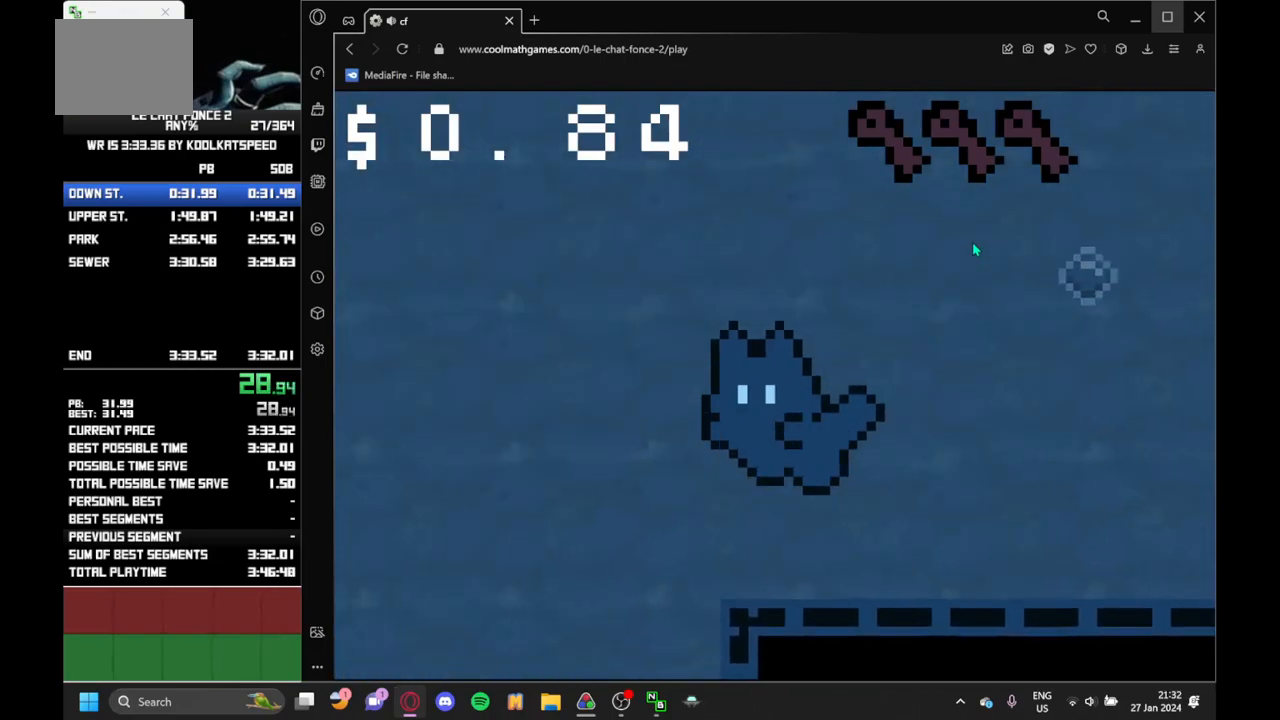
{"keys": [], "events": [[483, "left", "up"]]}
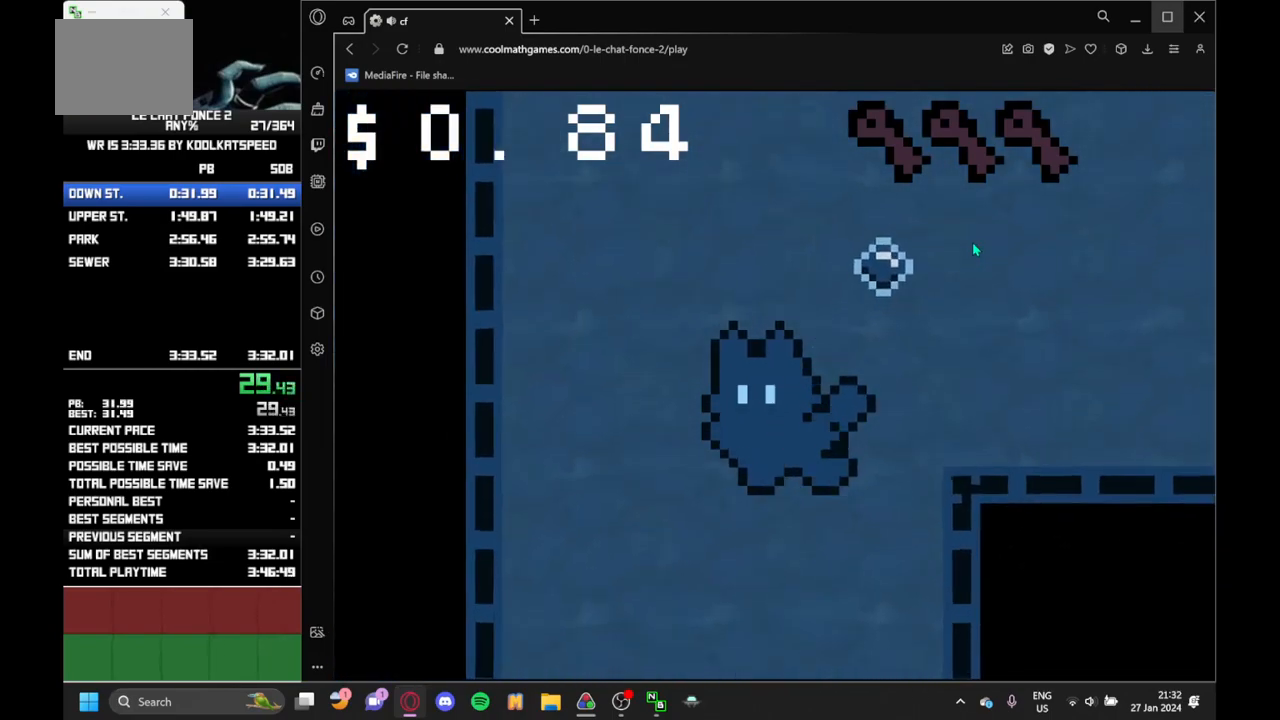
{"keys": [], "events": [[167, "right", "down"], [217, "right", "up"]]}
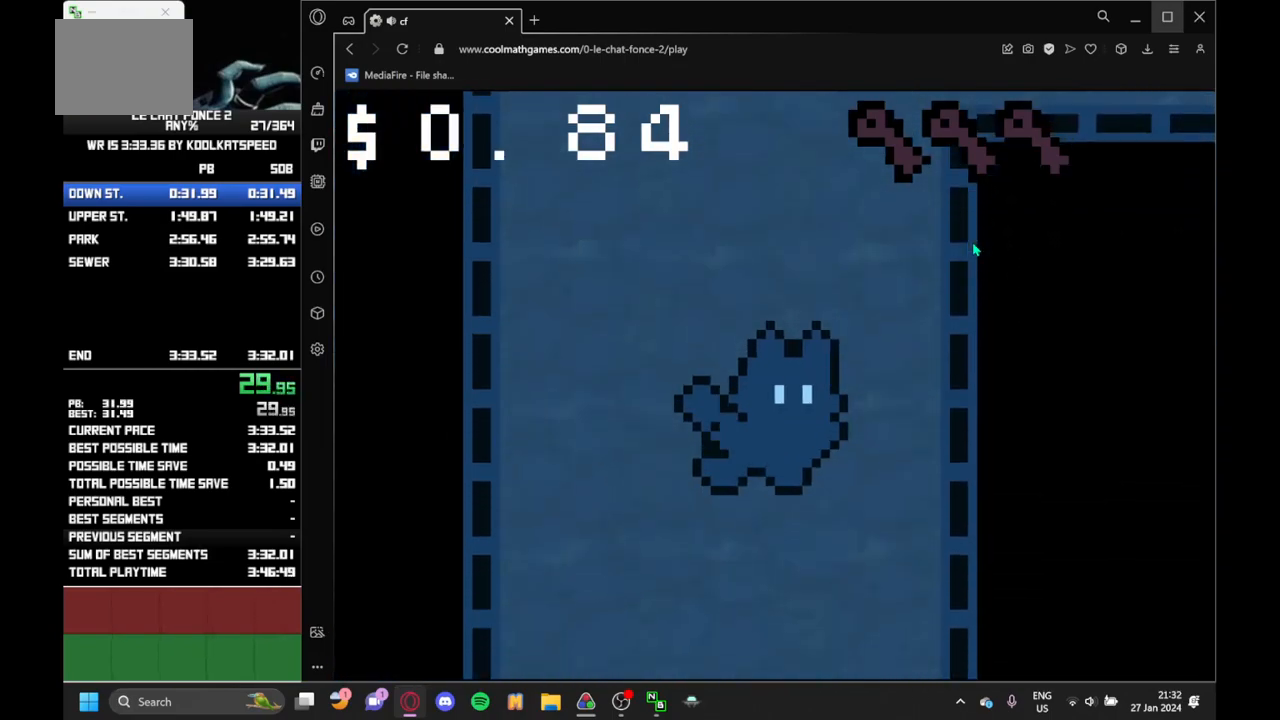
{"keys": [], "events": []}
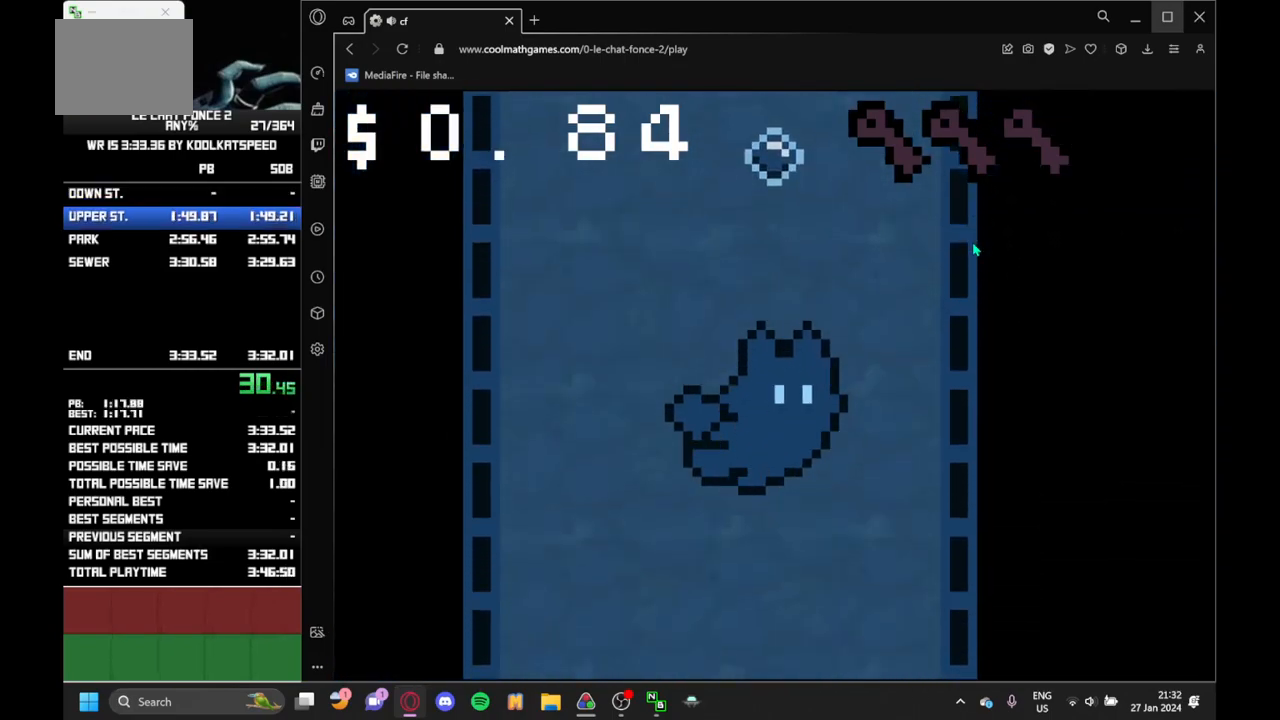
{"keys": [], "events": []}
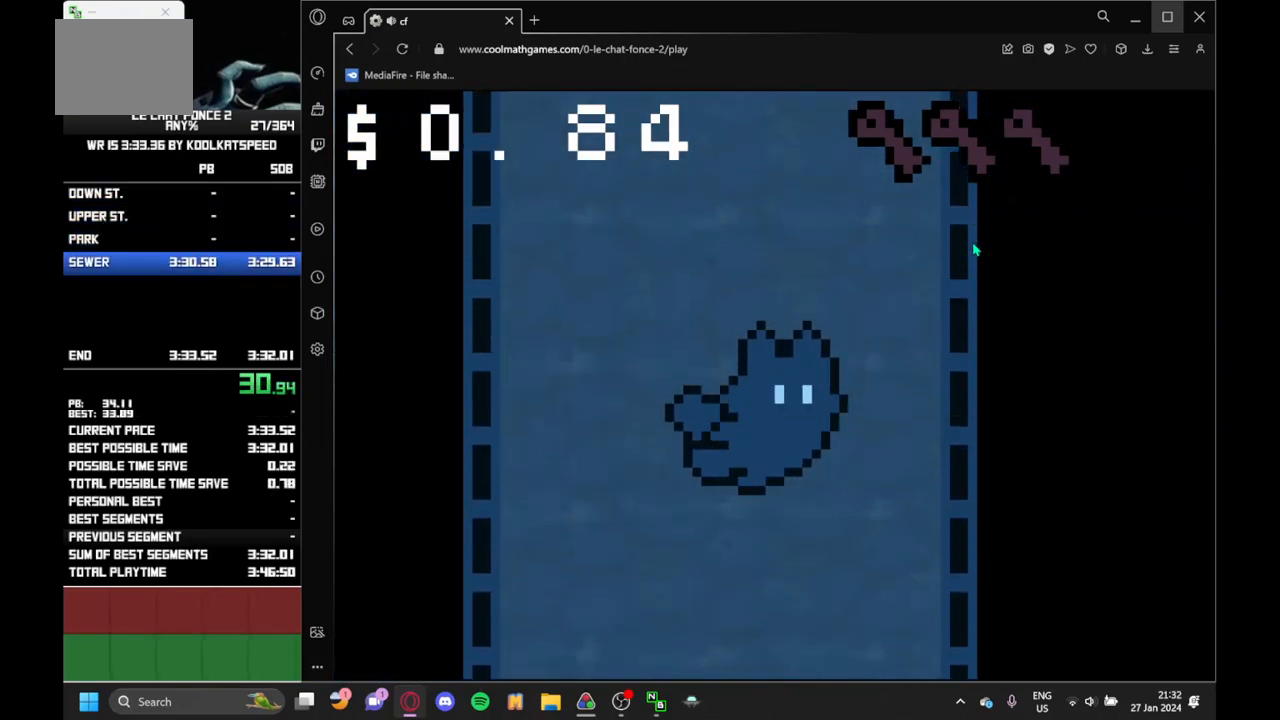
{"keys": [], "events": []}
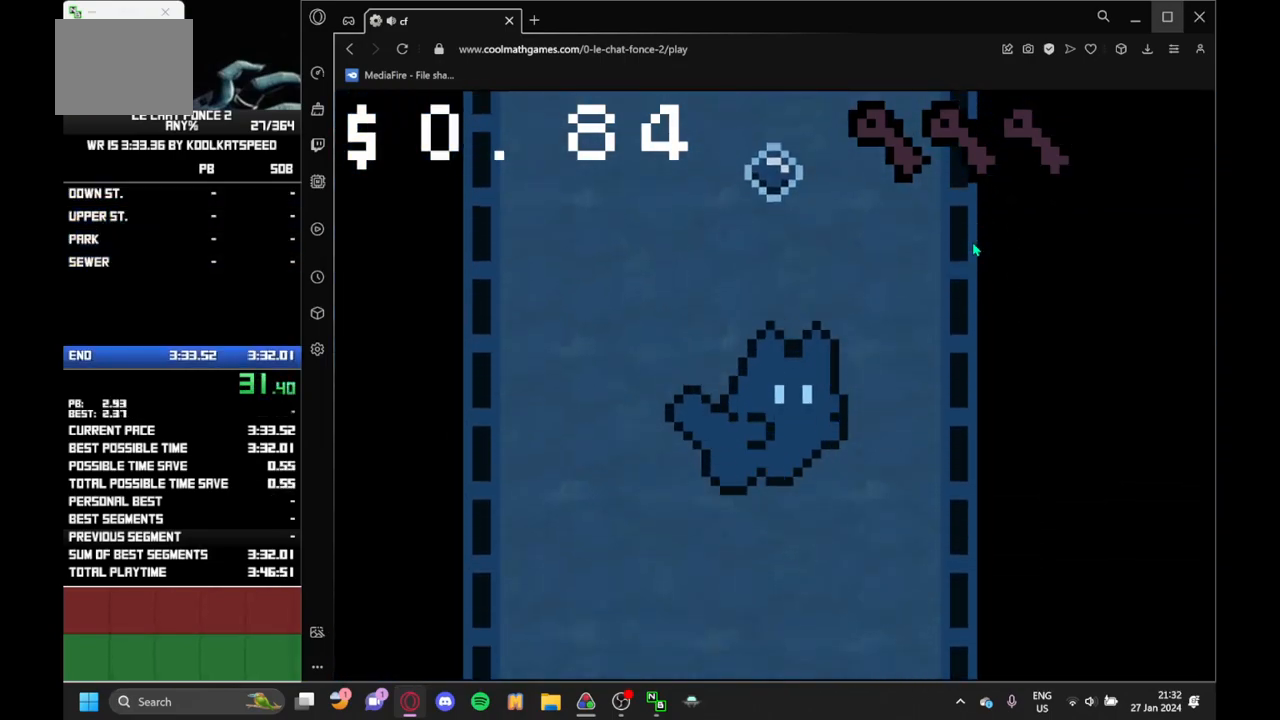
{"keys": ["right"], "events": [[450, "right", "down"]]}
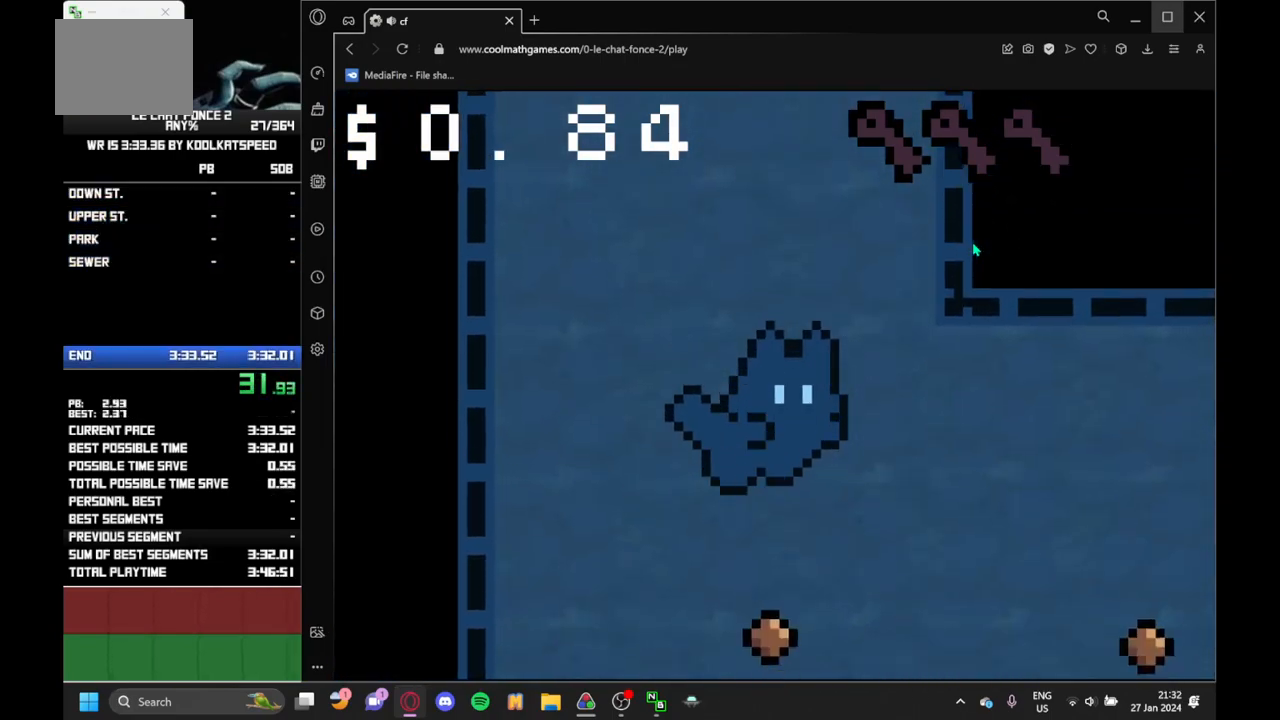
{"keys": ["right"], "events": []}
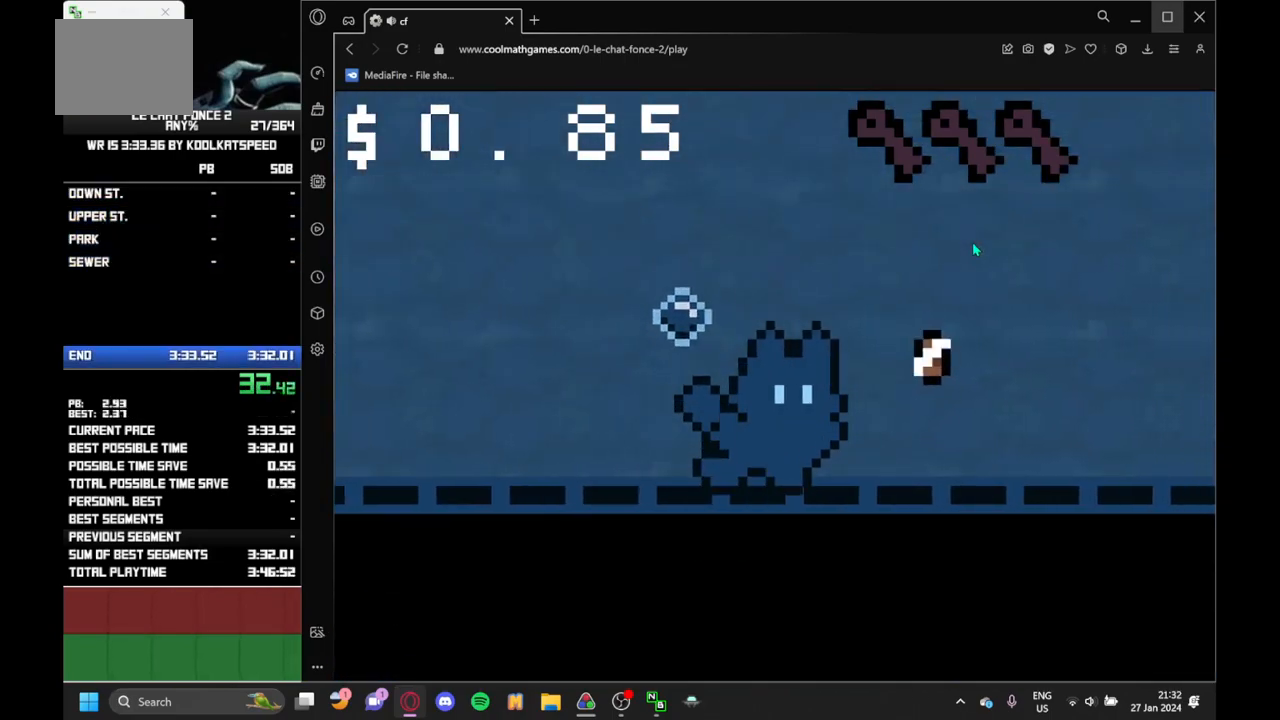
{"keys": ["right"], "events": []}
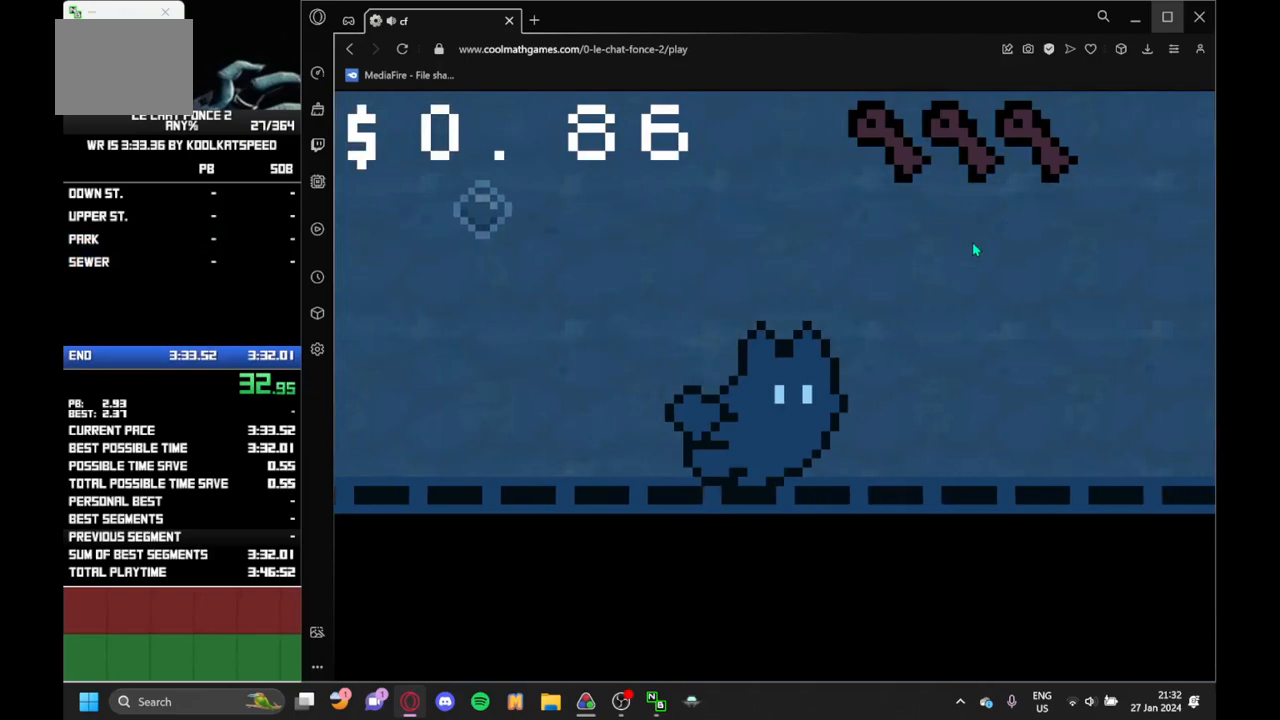
{"keys": ["right"], "events": []}
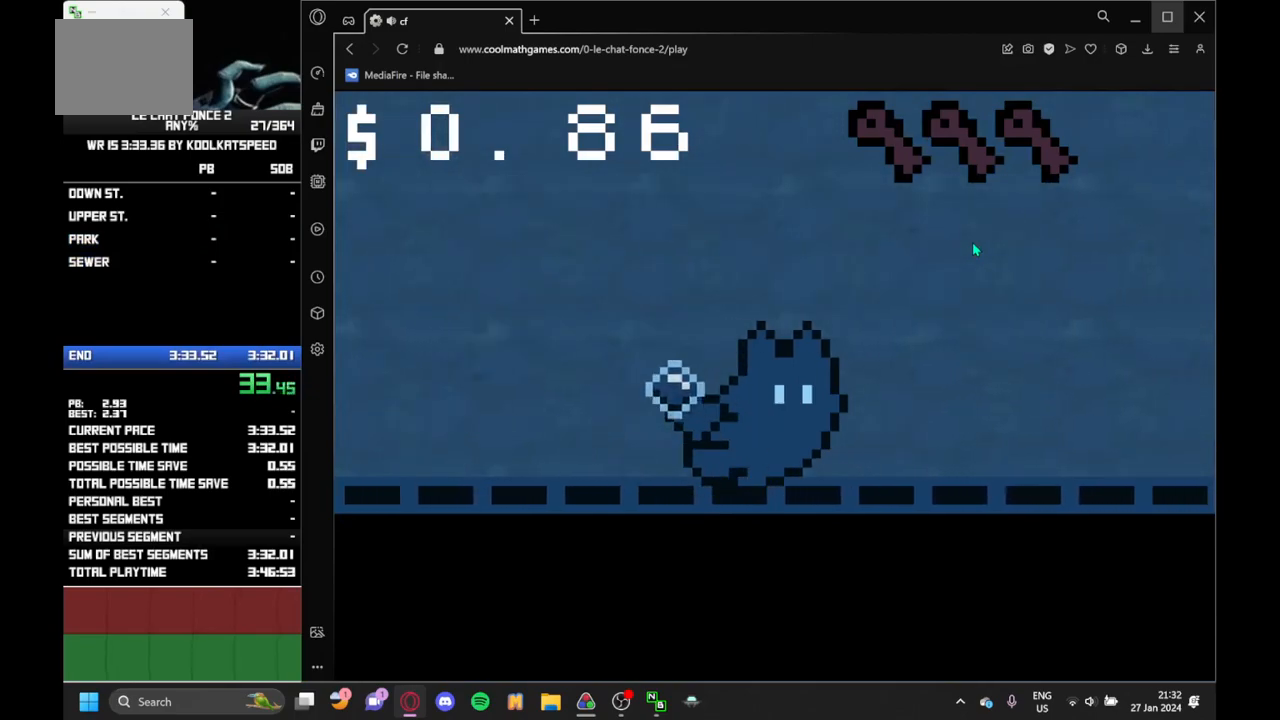
{"keys": ["right"], "events": []}
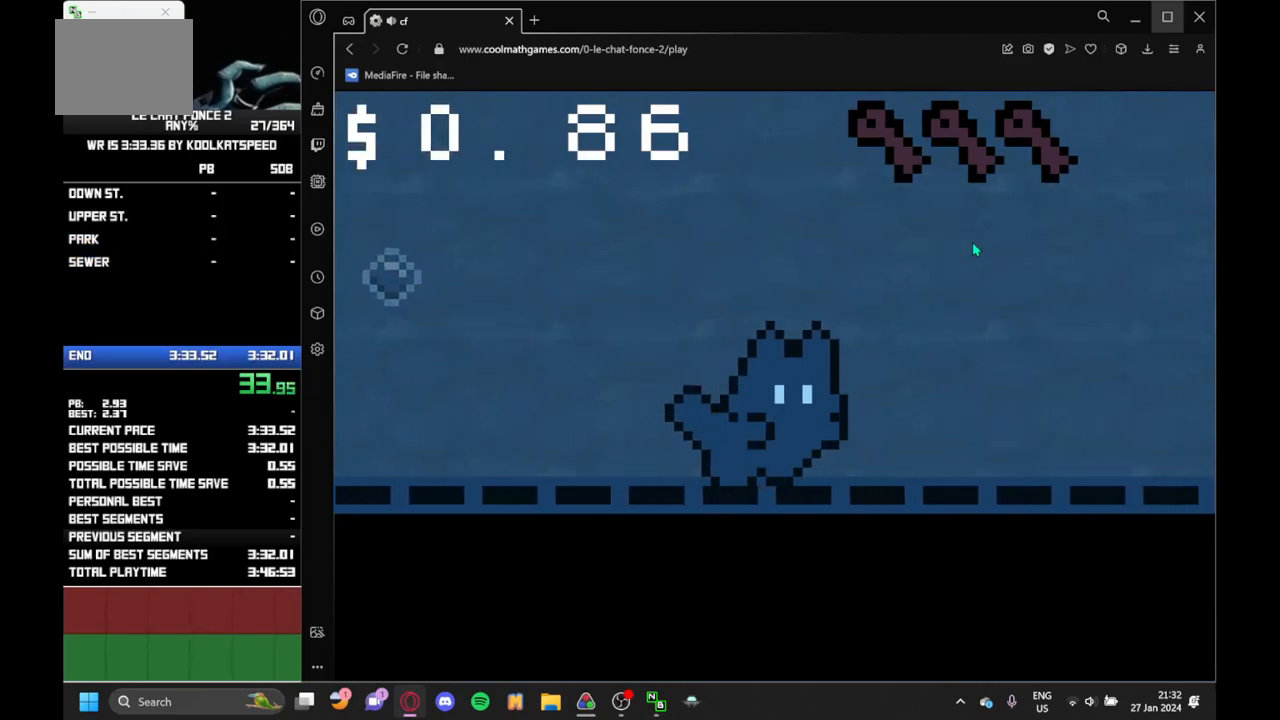
{"keys": ["right"], "events": []}
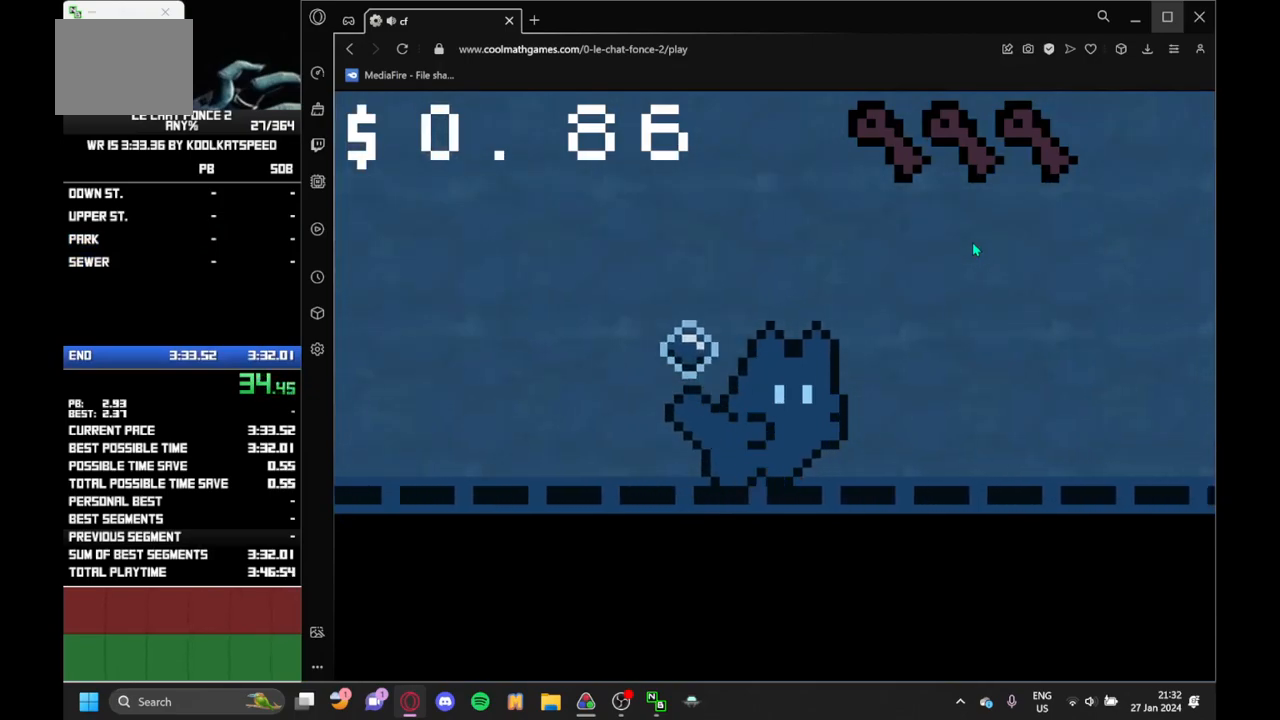
{"keys": ["right"], "events": []}
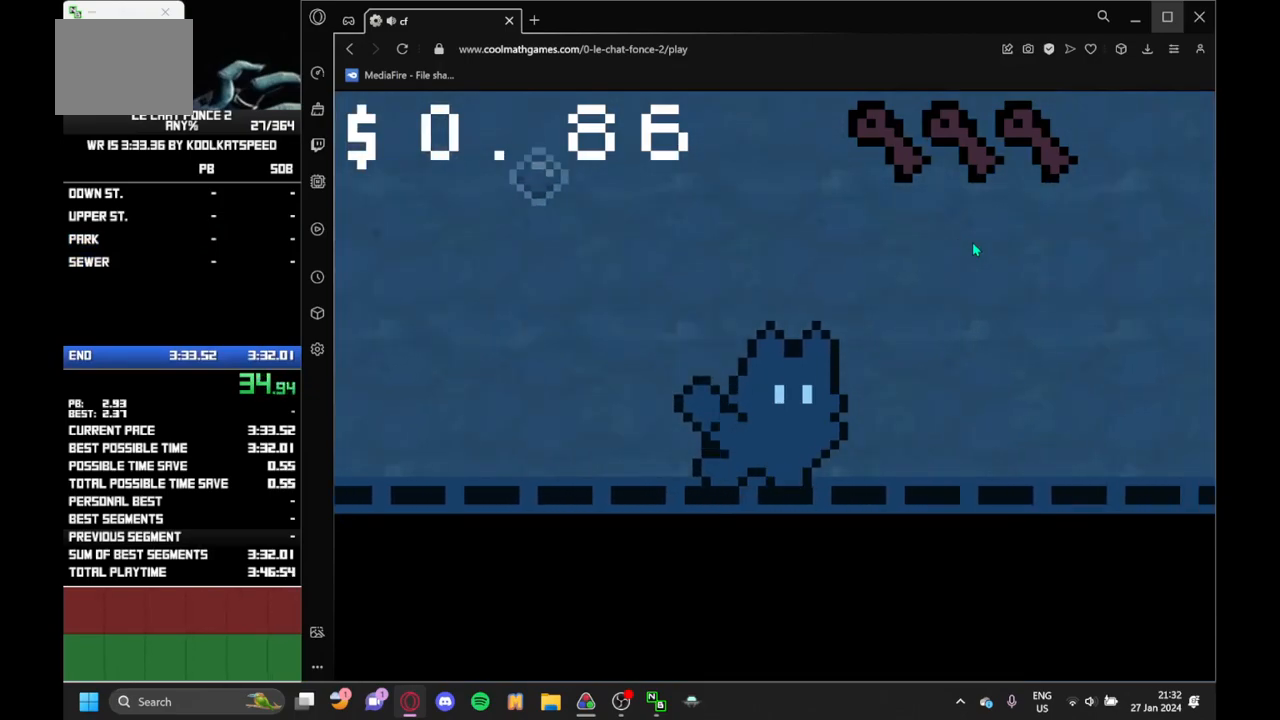
{"keys": ["right"], "events": []}
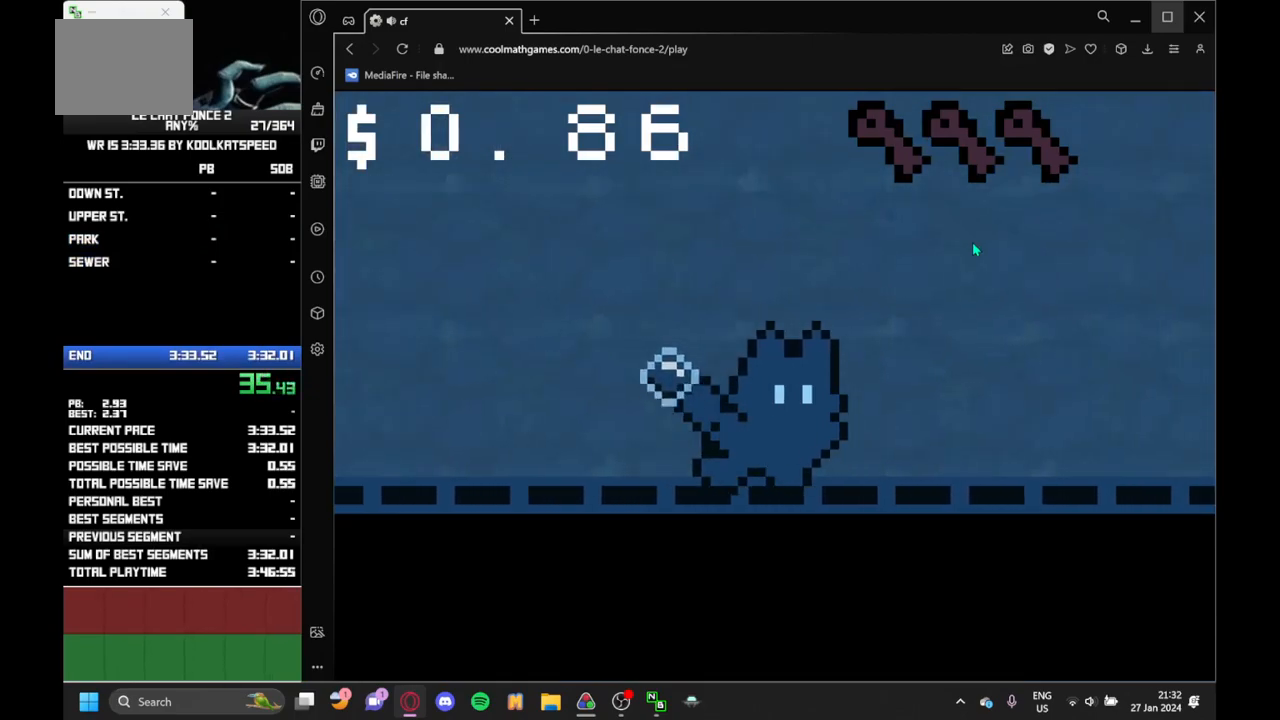
{"keys": ["right"], "events": []}
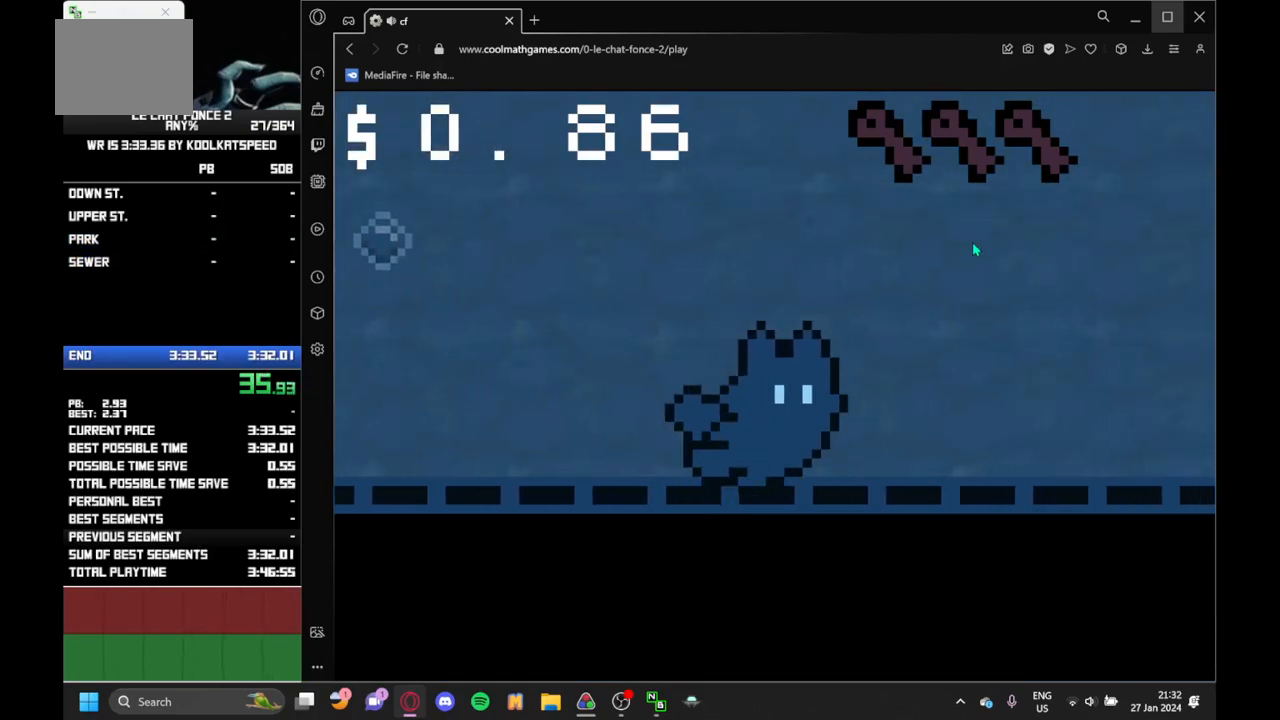
{"keys": ["right"], "events": []}
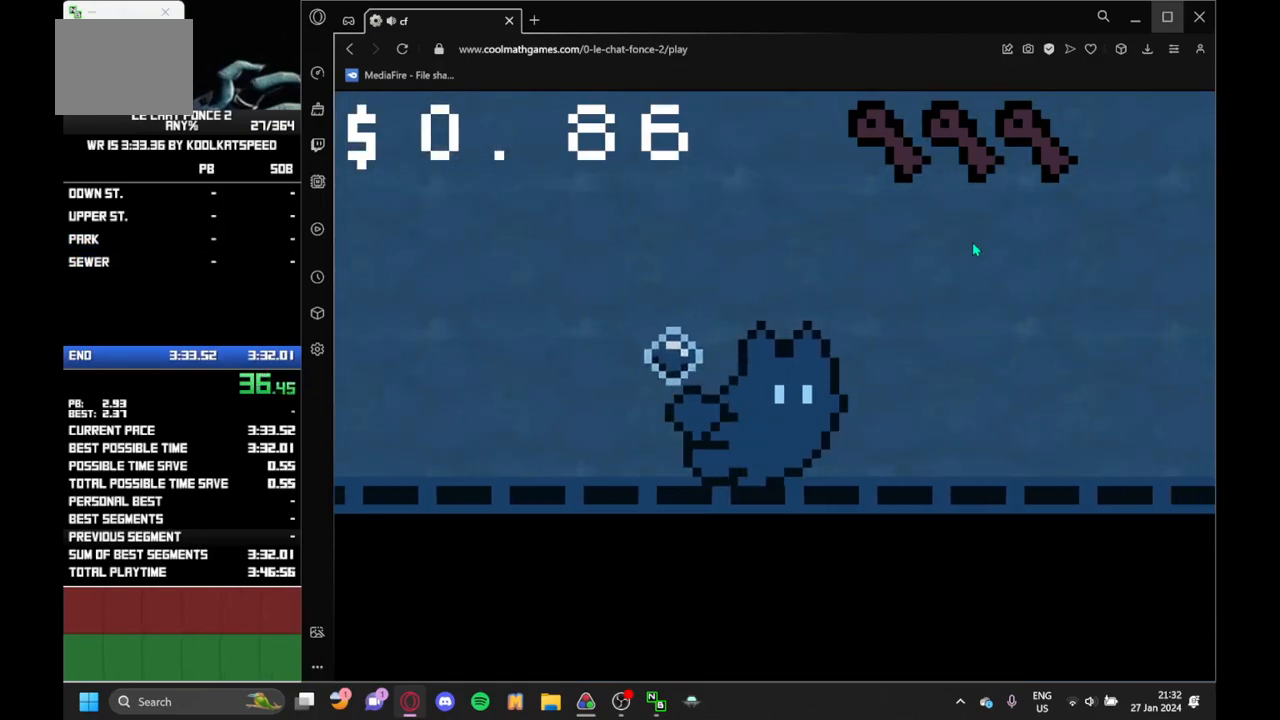
{"keys": ["right"], "events": []}
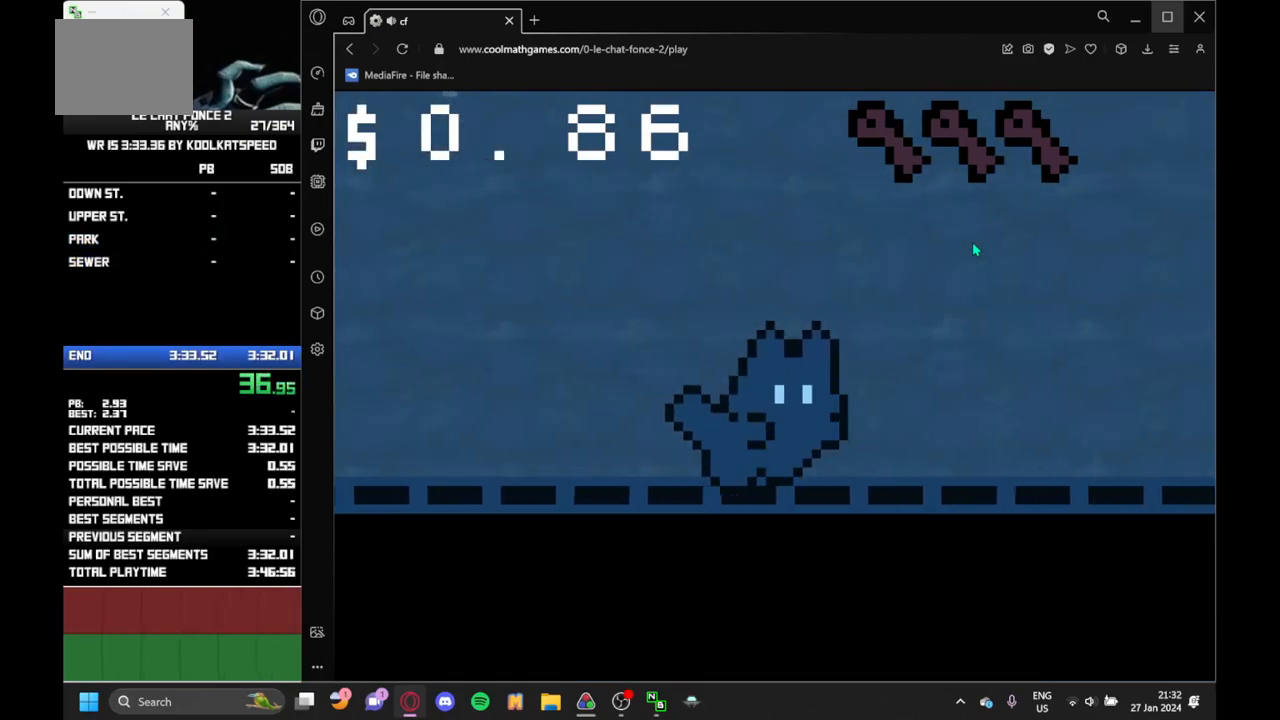
{"keys": ["right"], "events": []}
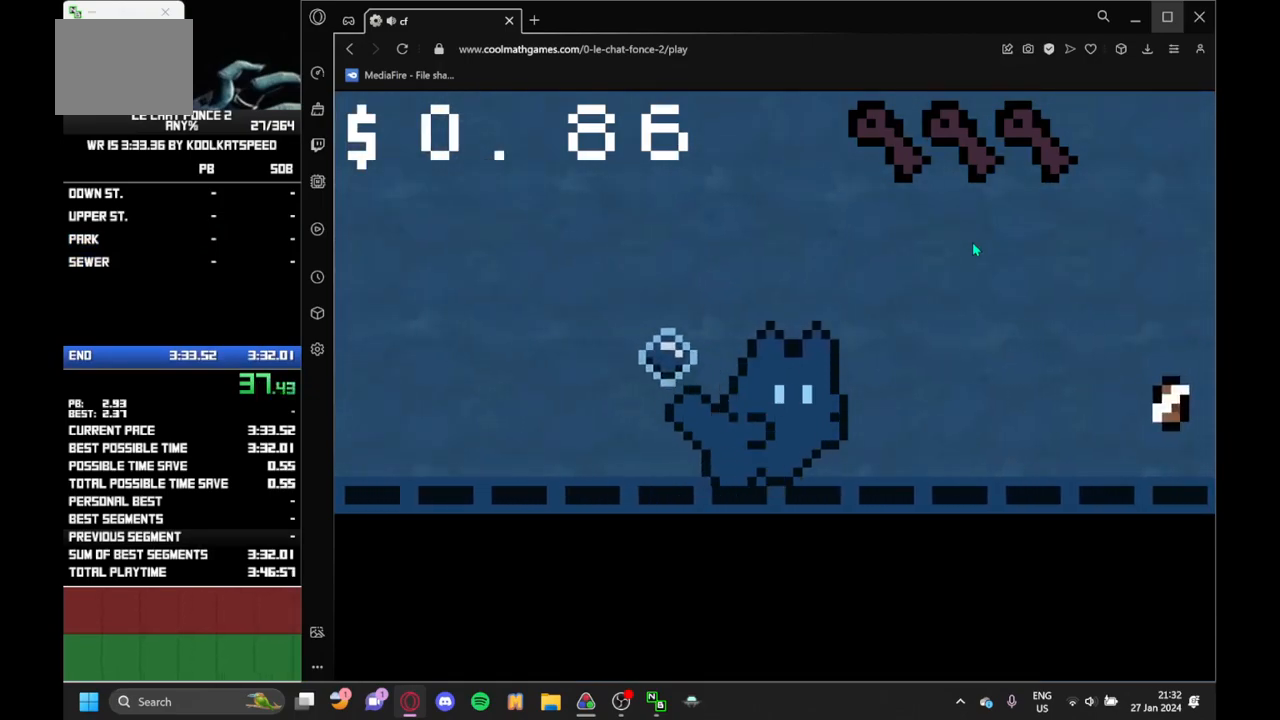
{"keys": ["right"], "events": []}
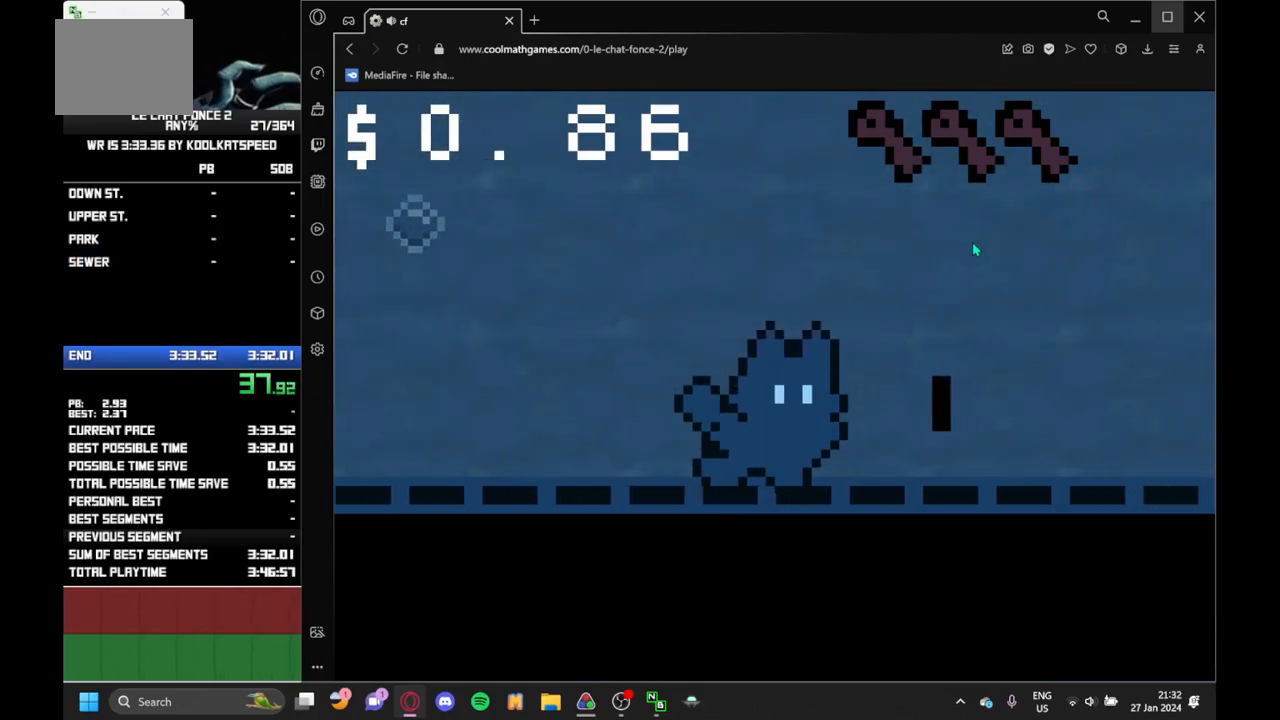
{"keys": ["right"], "events": []}
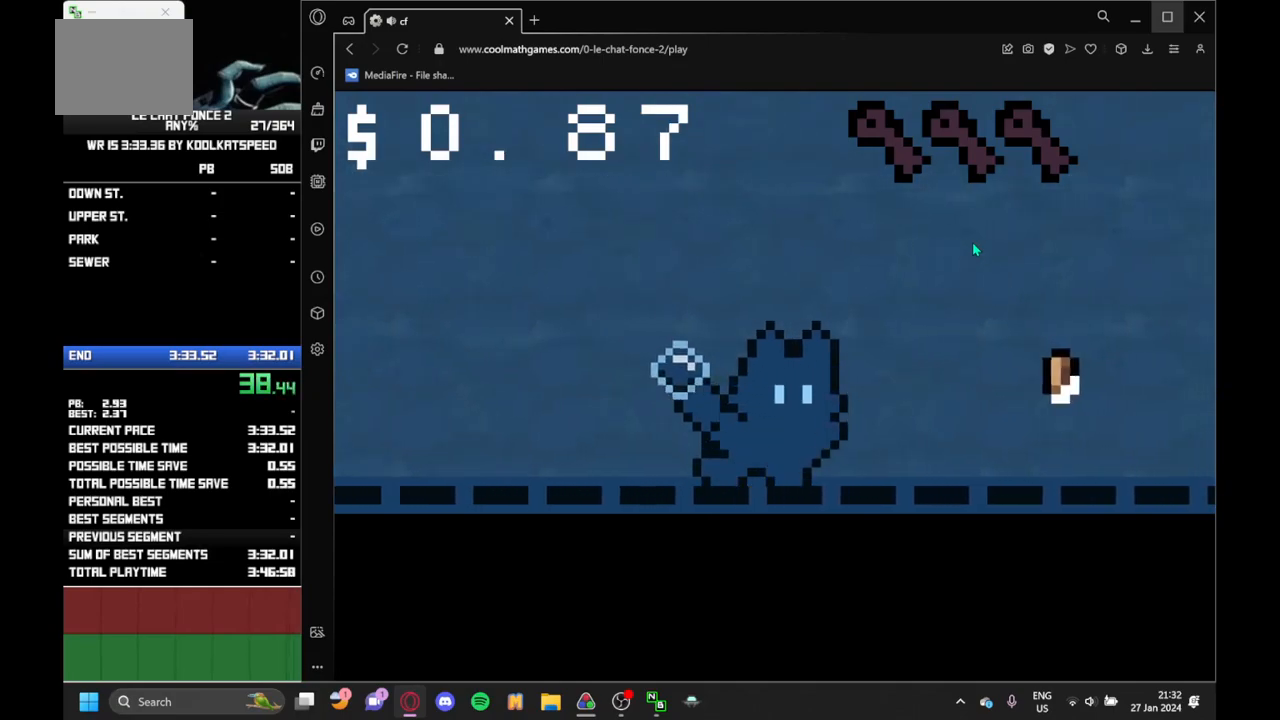
{"keys": ["right"], "events": []}
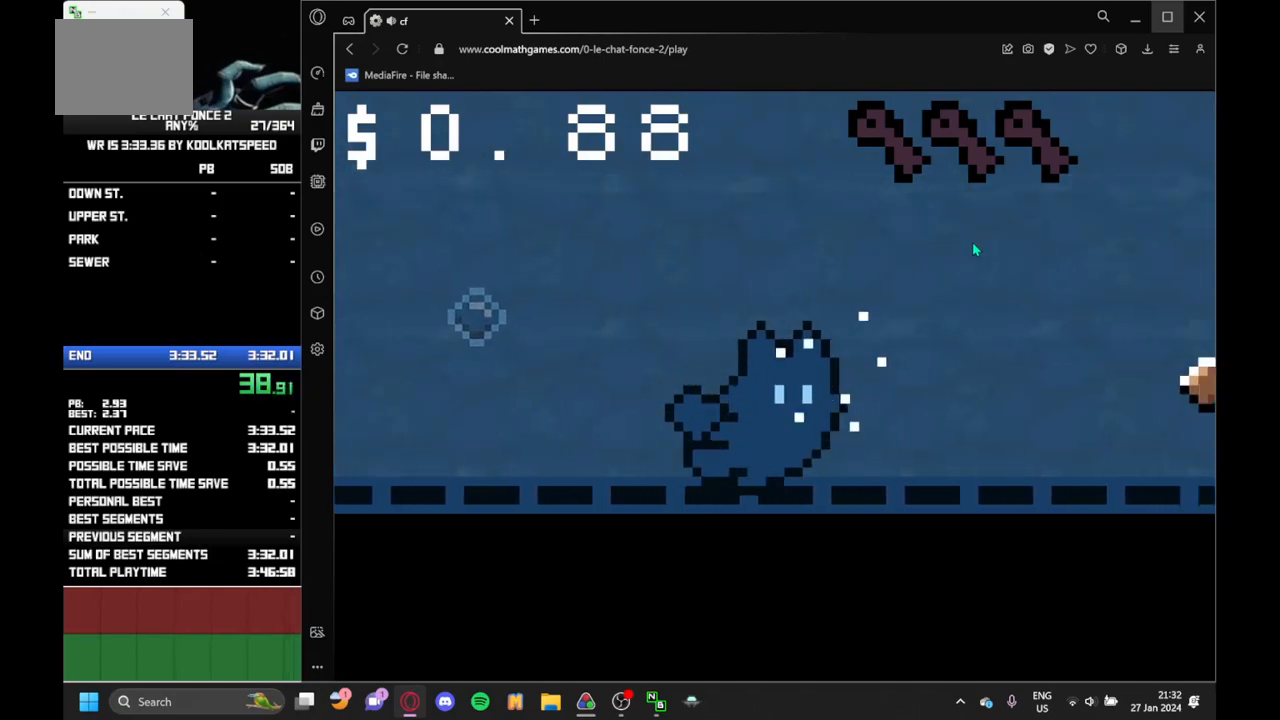
{"keys": ["right"], "events": []}
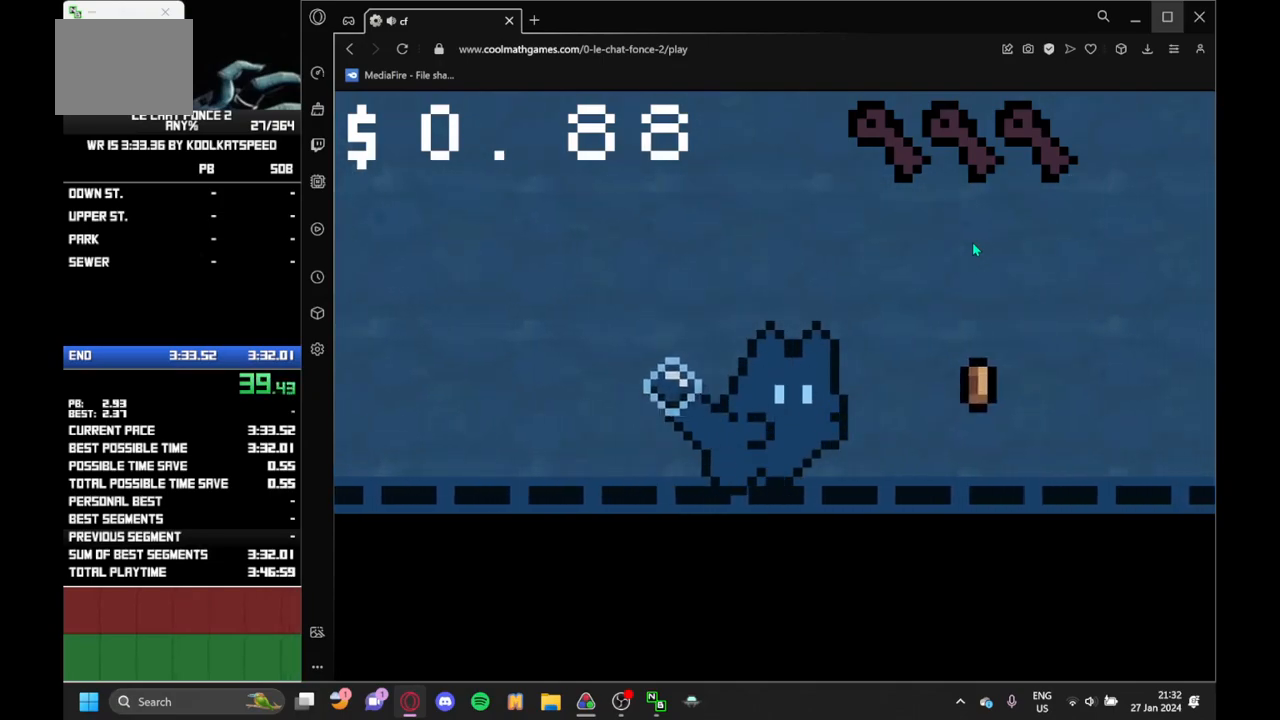
{"keys": ["right"], "events": []}
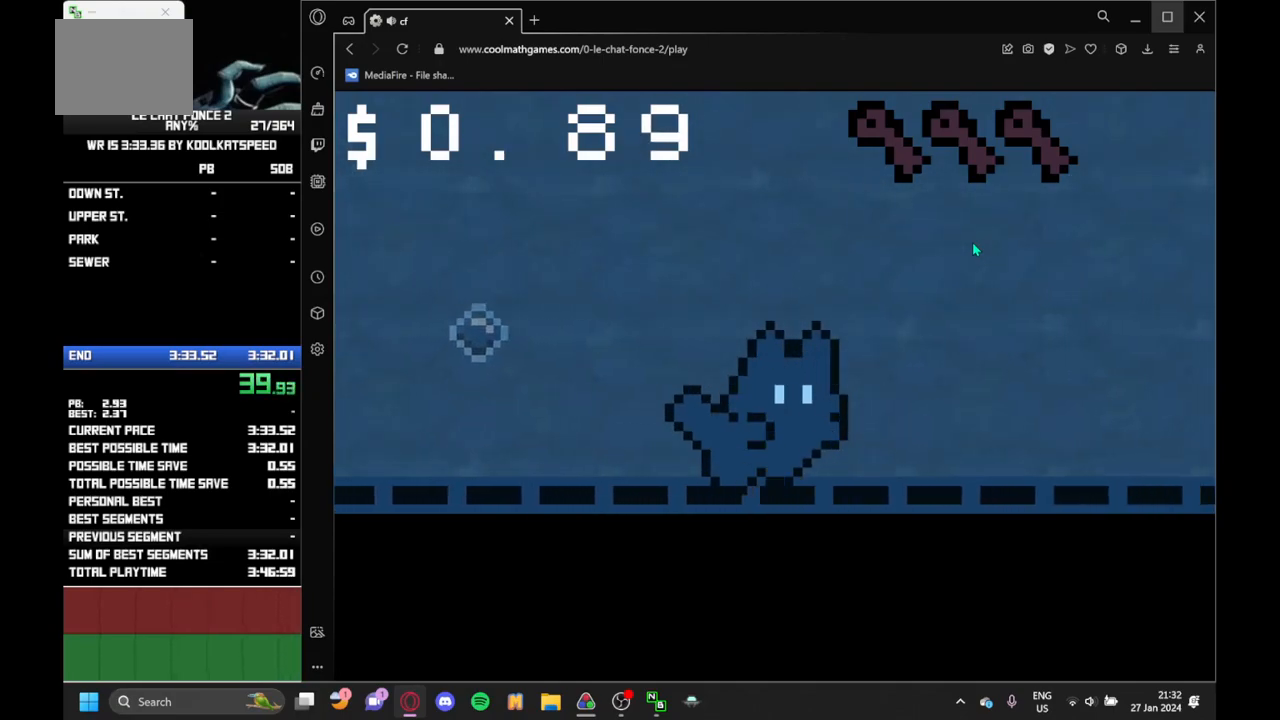
{"keys": ["right"], "events": []}
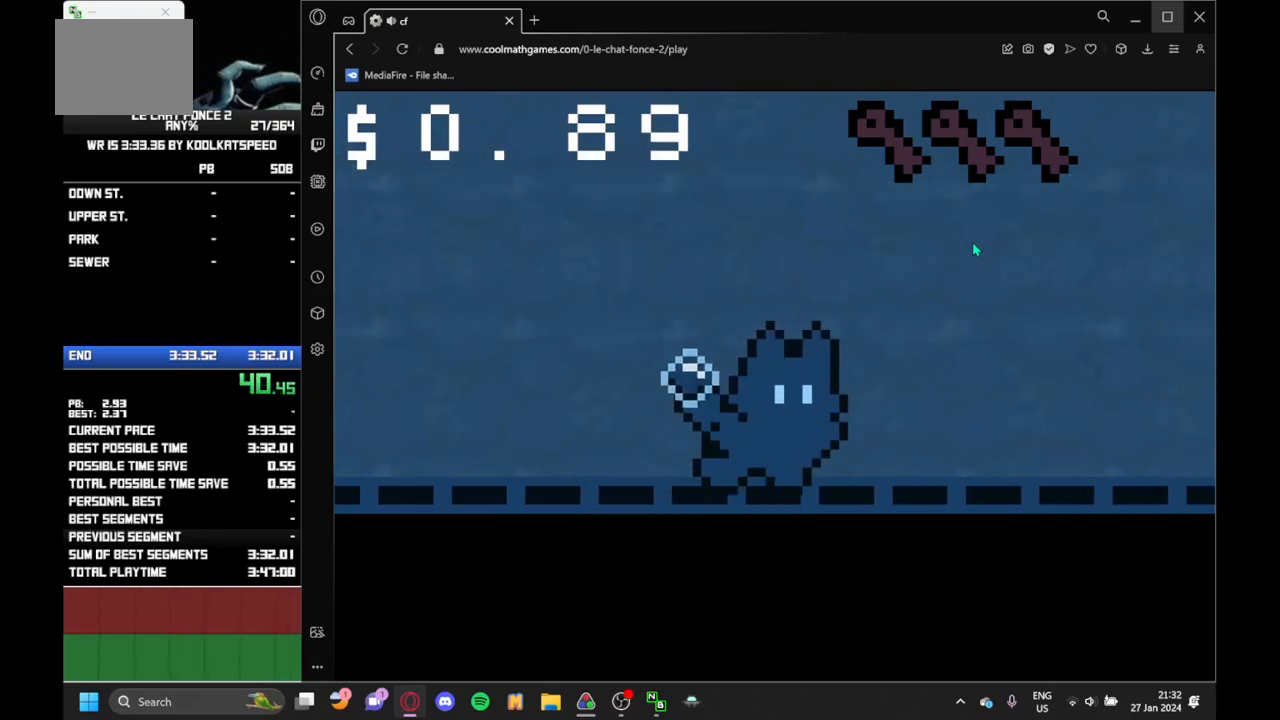
{"keys": ["right"], "events": []}
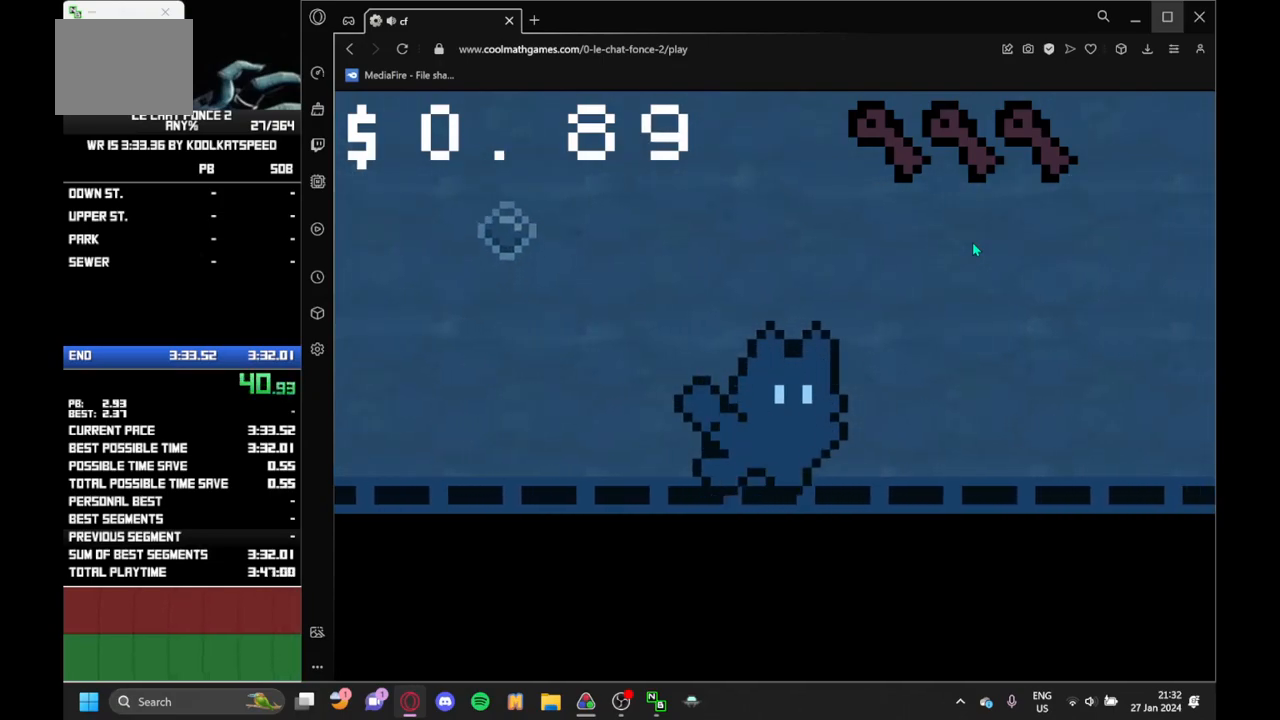
{"keys": ["right"], "events": []}
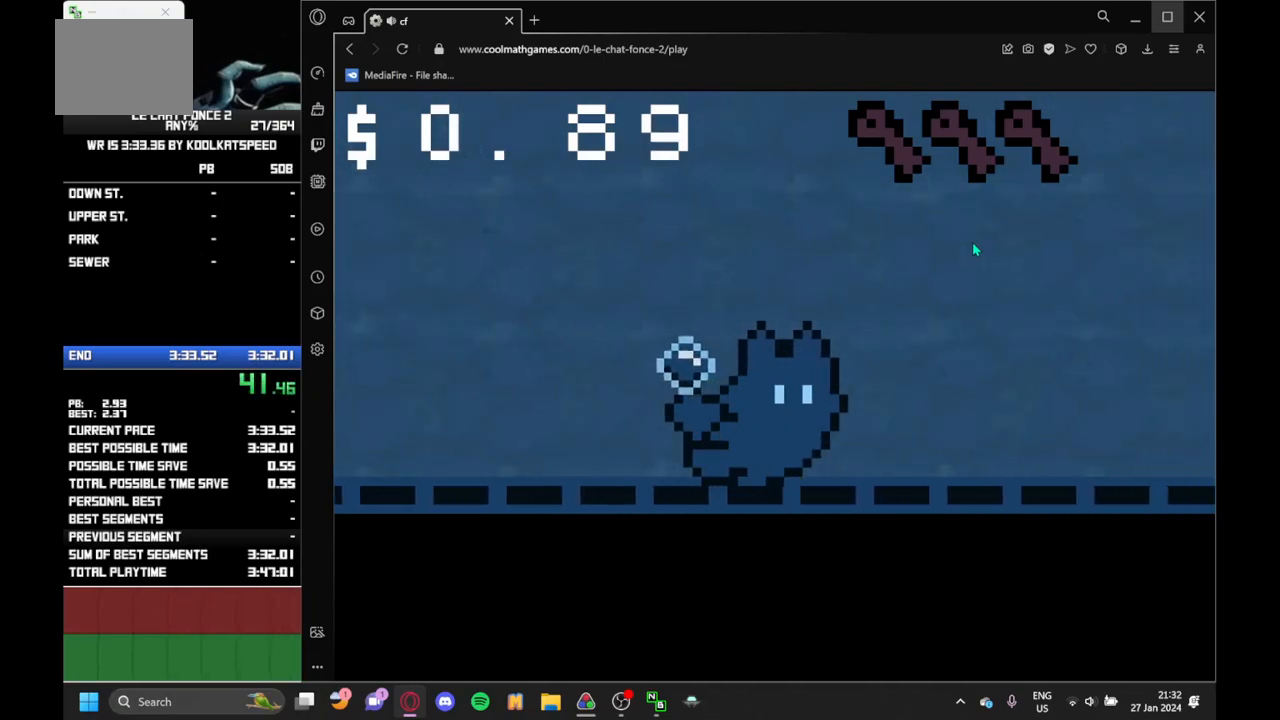
{"keys": ["right"], "events": []}
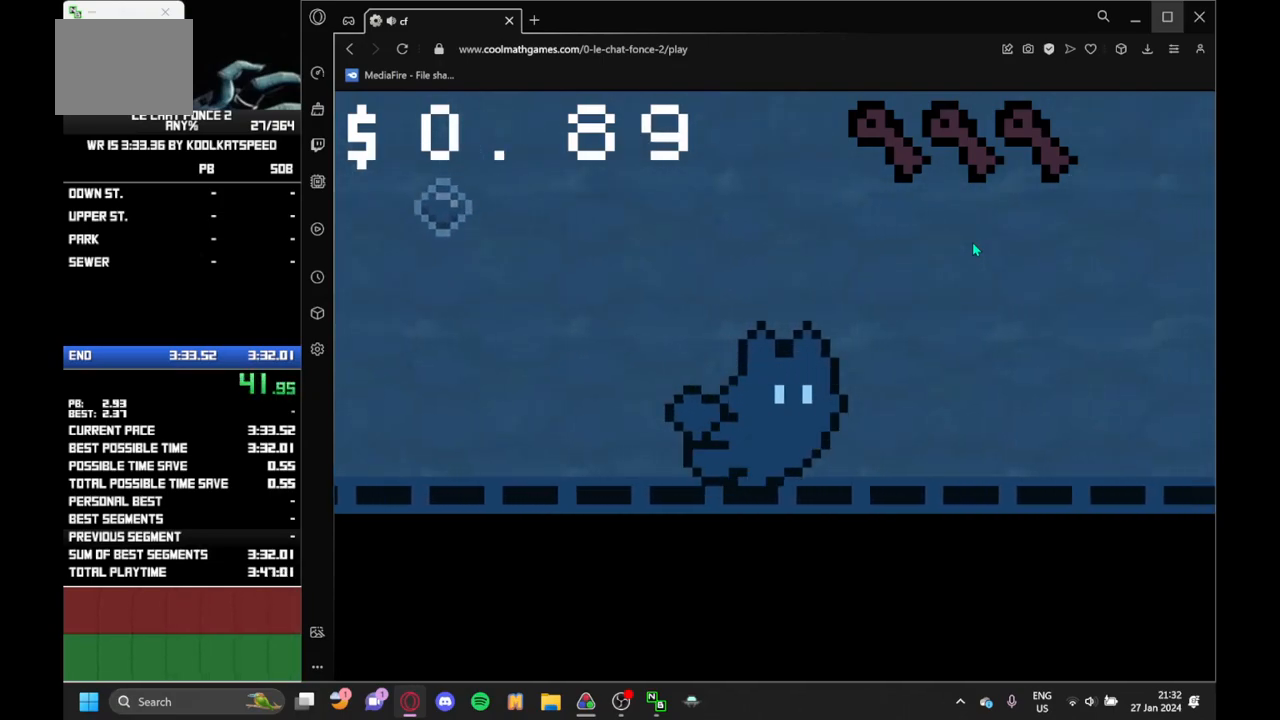
{"keys": ["right"], "events": []}
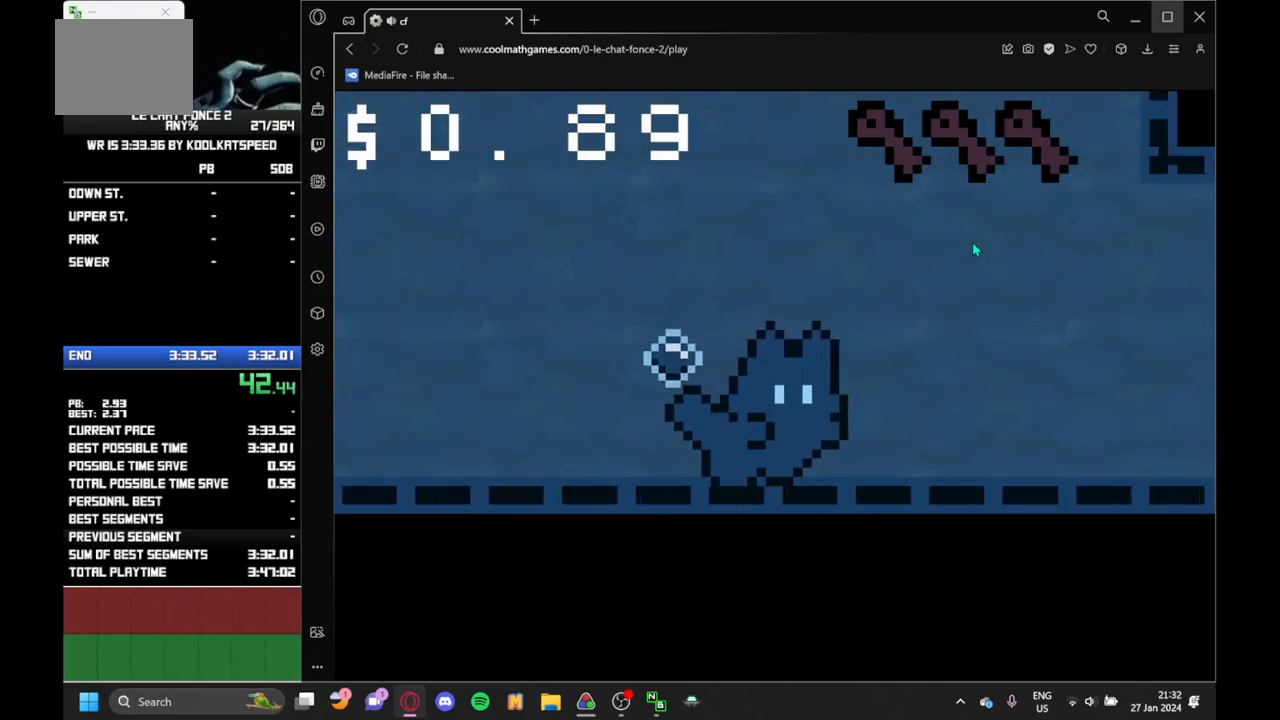
{"keys": ["right"], "events": []}
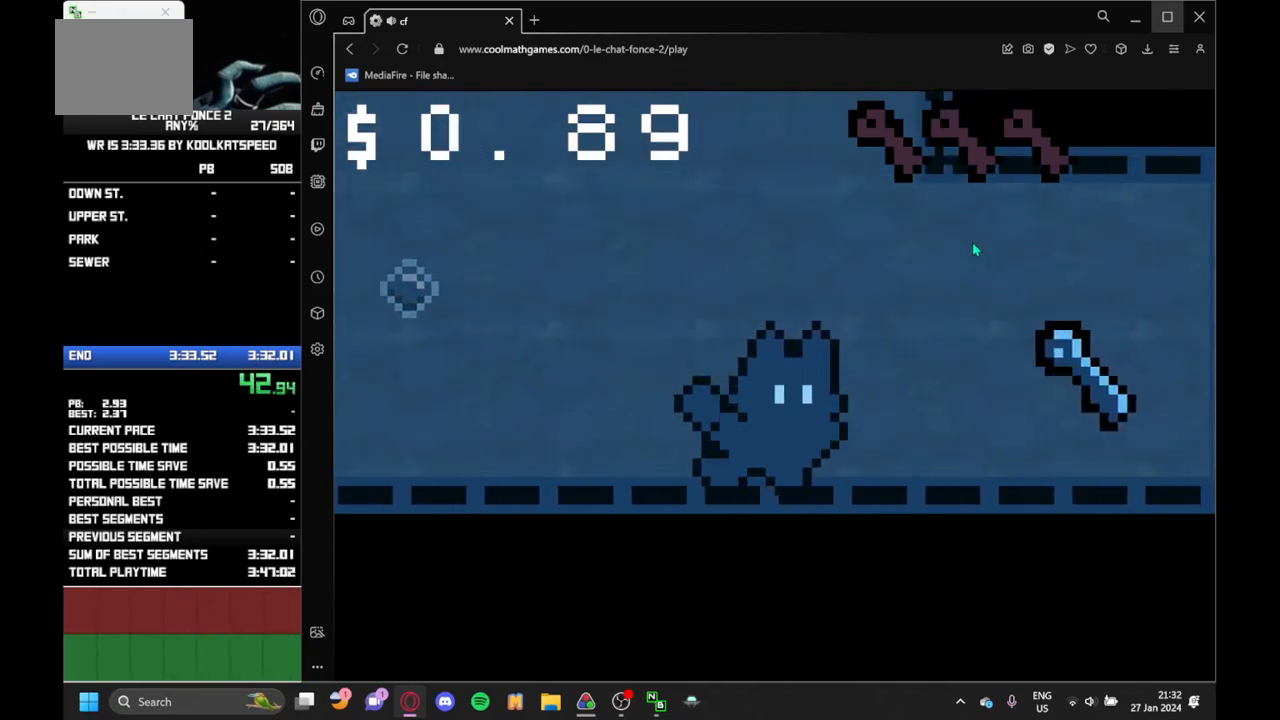
{"keys": ["left", "up"], "events": [[450, "left", "down"], [450, "right", "up"], [450, "up", "down"]]}
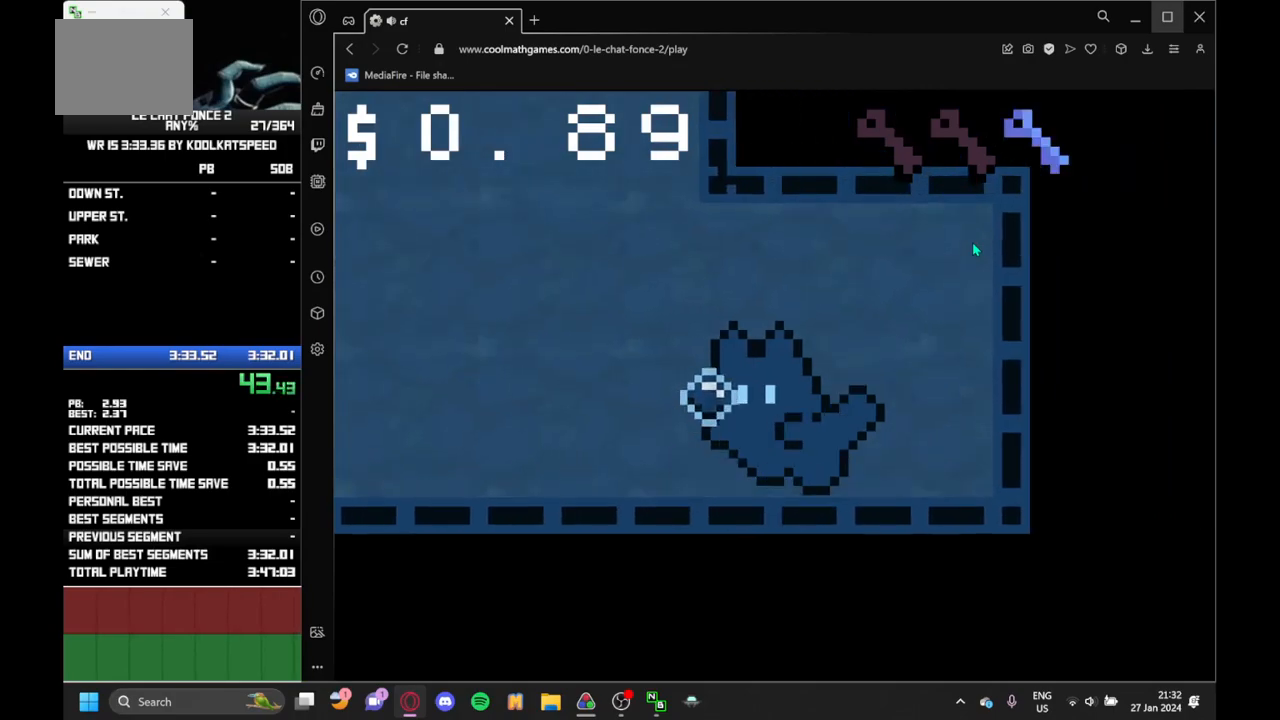
{"keys": ["left", "up"], "events": [[50, "up", "up"], [83, "up", "down"], [183, "up", "up"], [233, "up", "down"], [283, "up", "up"], [450, "up", "down"]]}